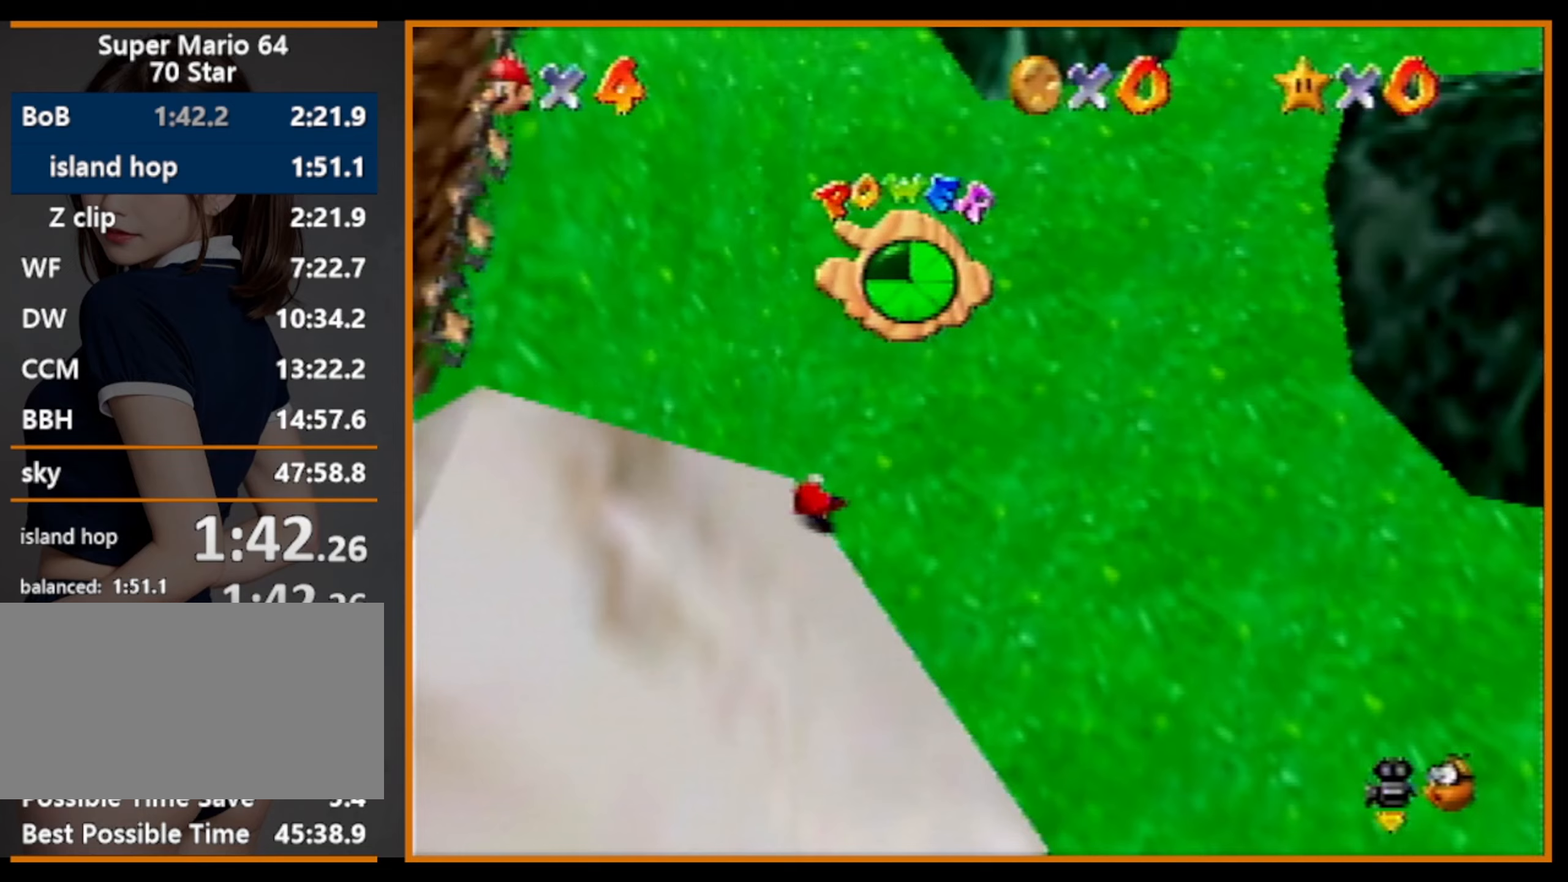
Gameplay with a controller (Nintendo layout); each line is a JSON object with the inputs held at the frame after it. "events" lists button and stick changes between this image and that frame as [ms after this image, input, new state], when the widget could be followed in between. Not read: L1 L3 R3.
{"buttons": [], "left_stick": "center", "events": []}
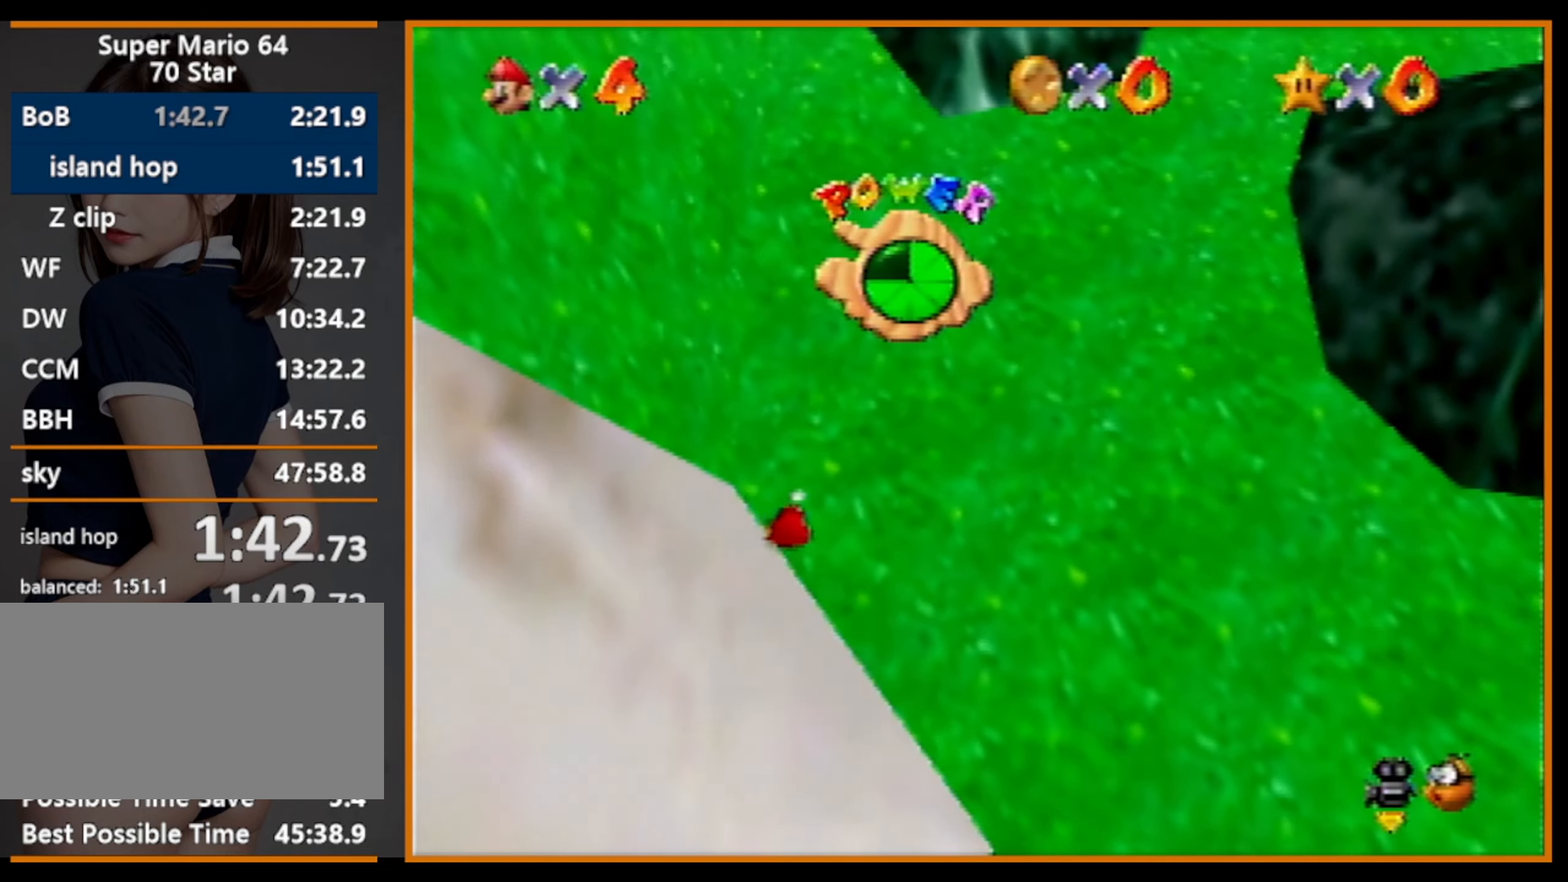
{"buttons": [], "left_stick": "center", "events": []}
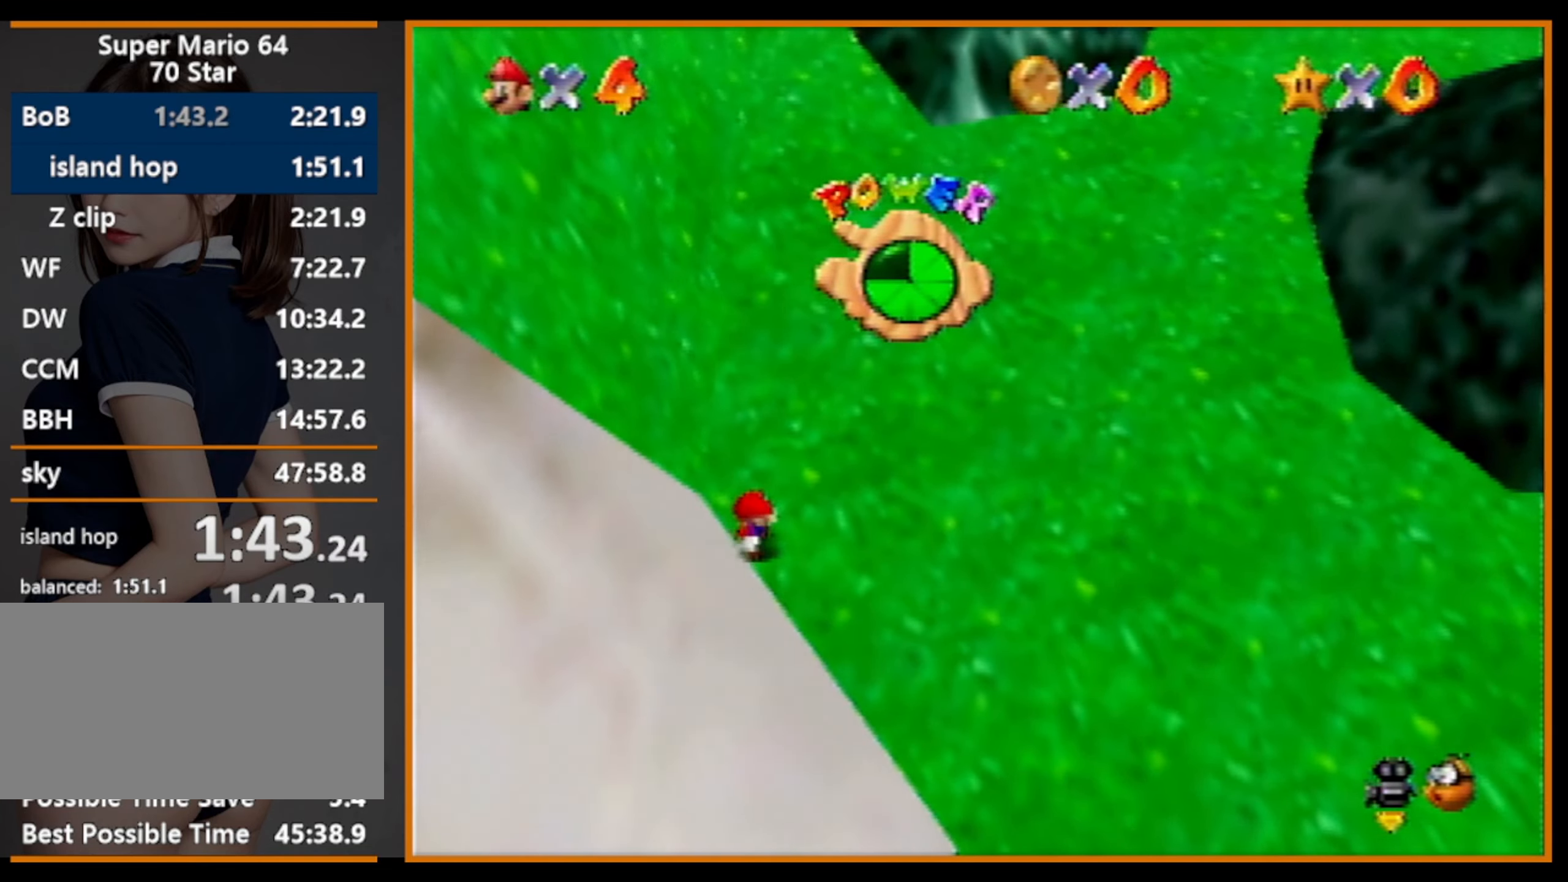
{"buttons": [], "left_stick": "center", "events": []}
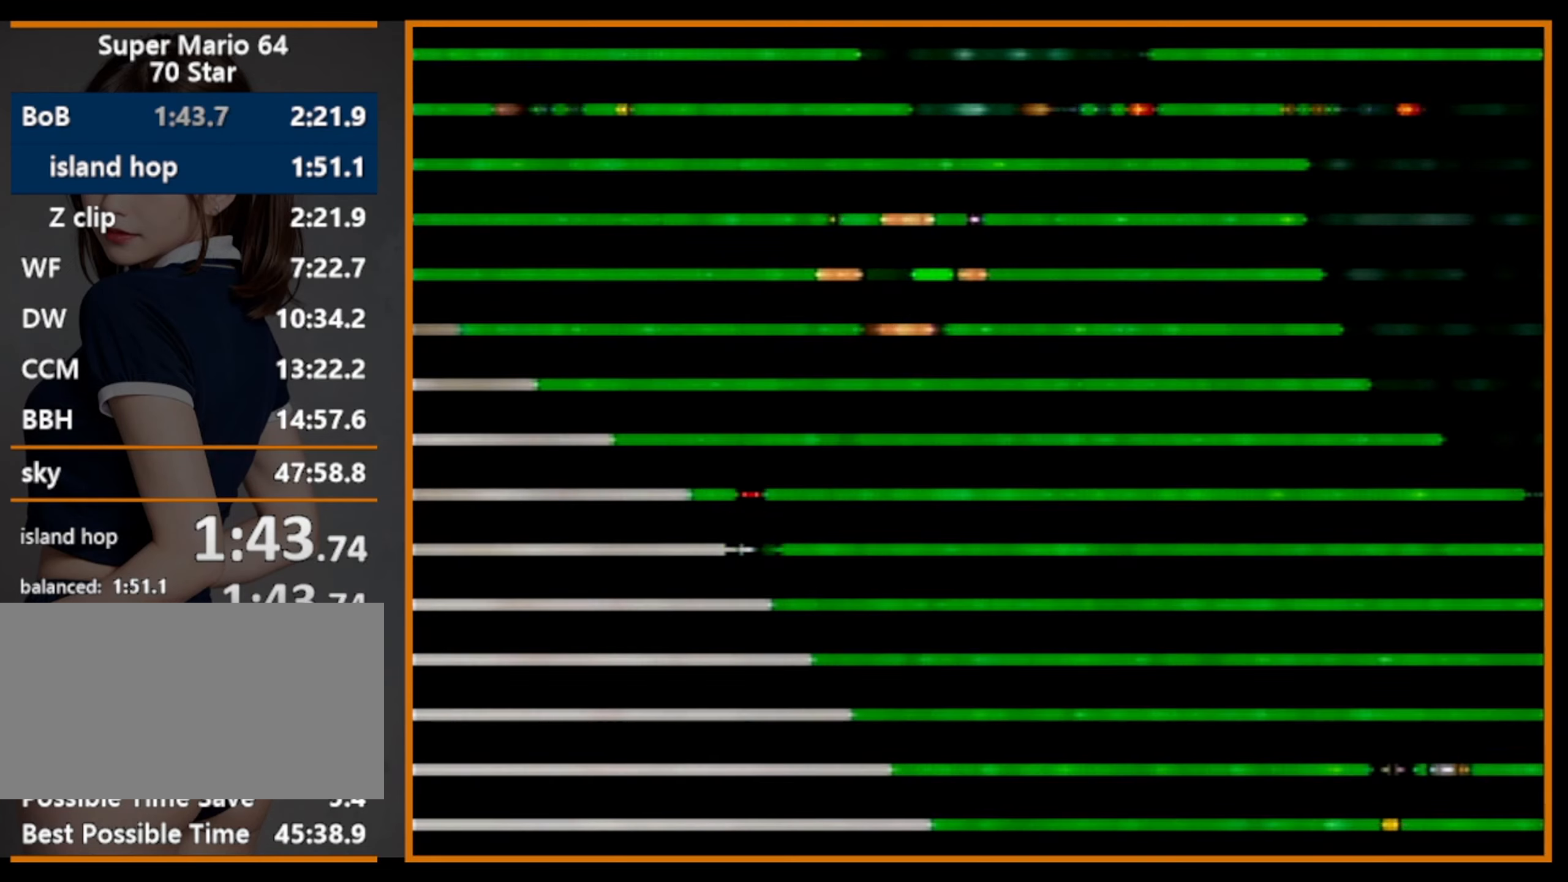
{"buttons": [], "left_stick": "center", "events": []}
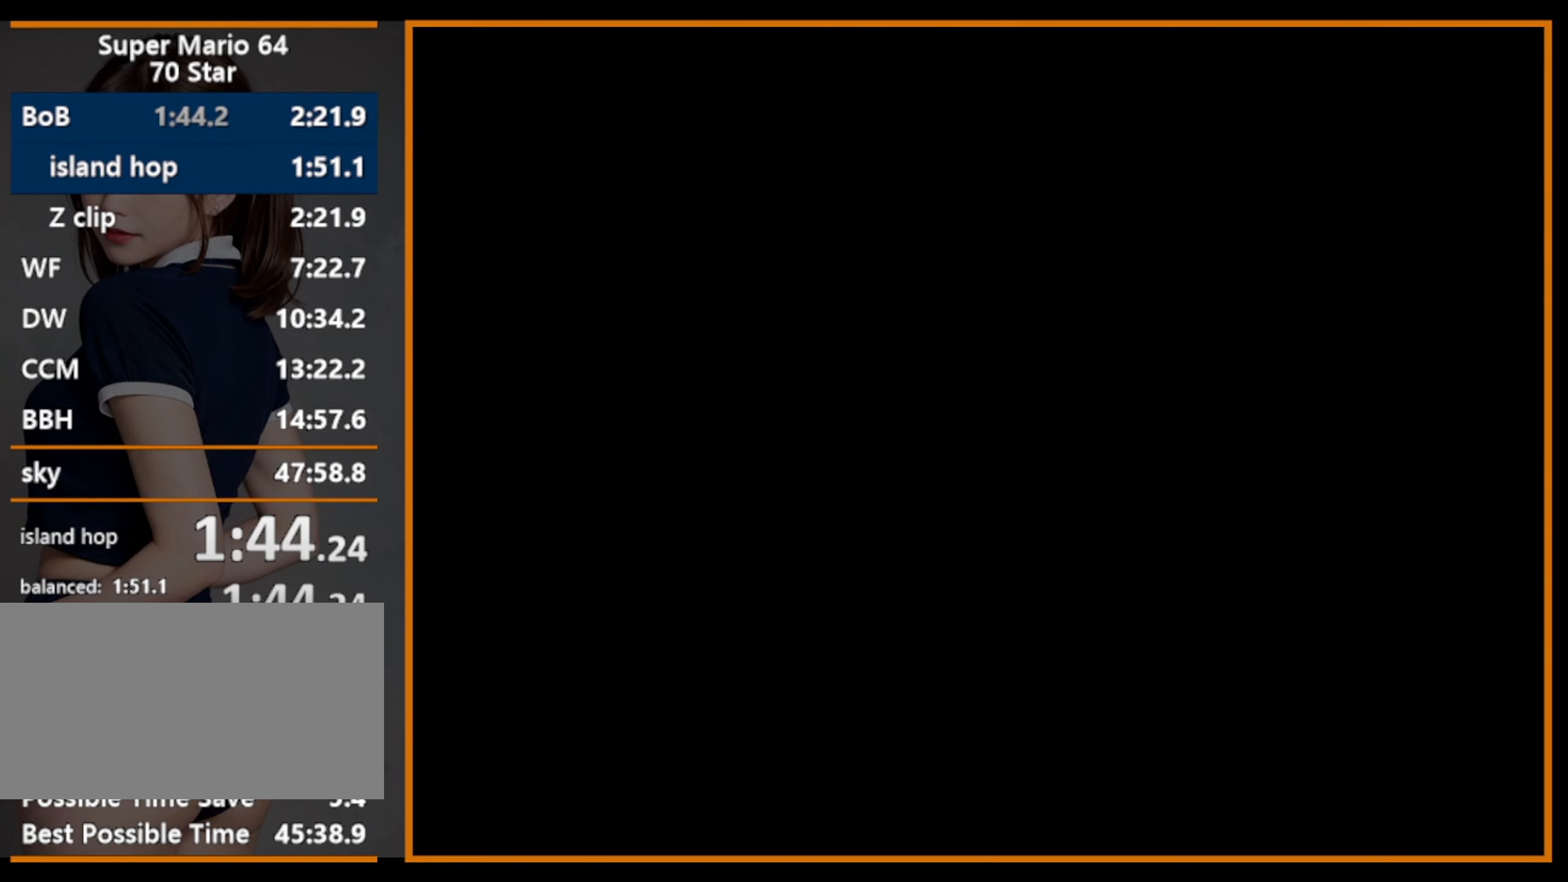
{"buttons": [], "left_stick": "center", "events": []}
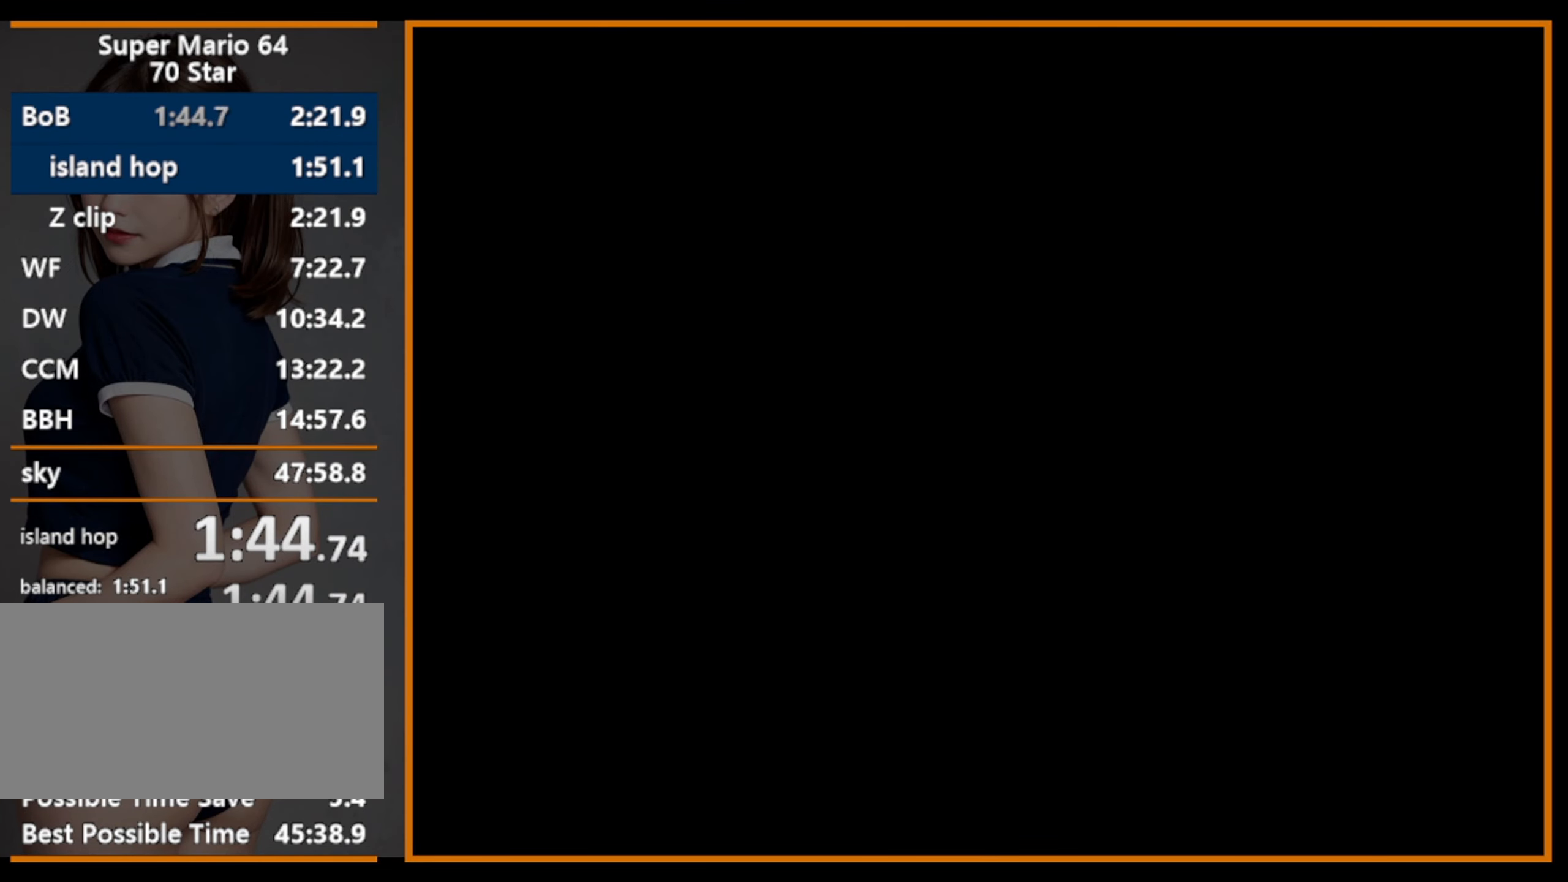
{"buttons": [], "left_stick": "center", "events": []}
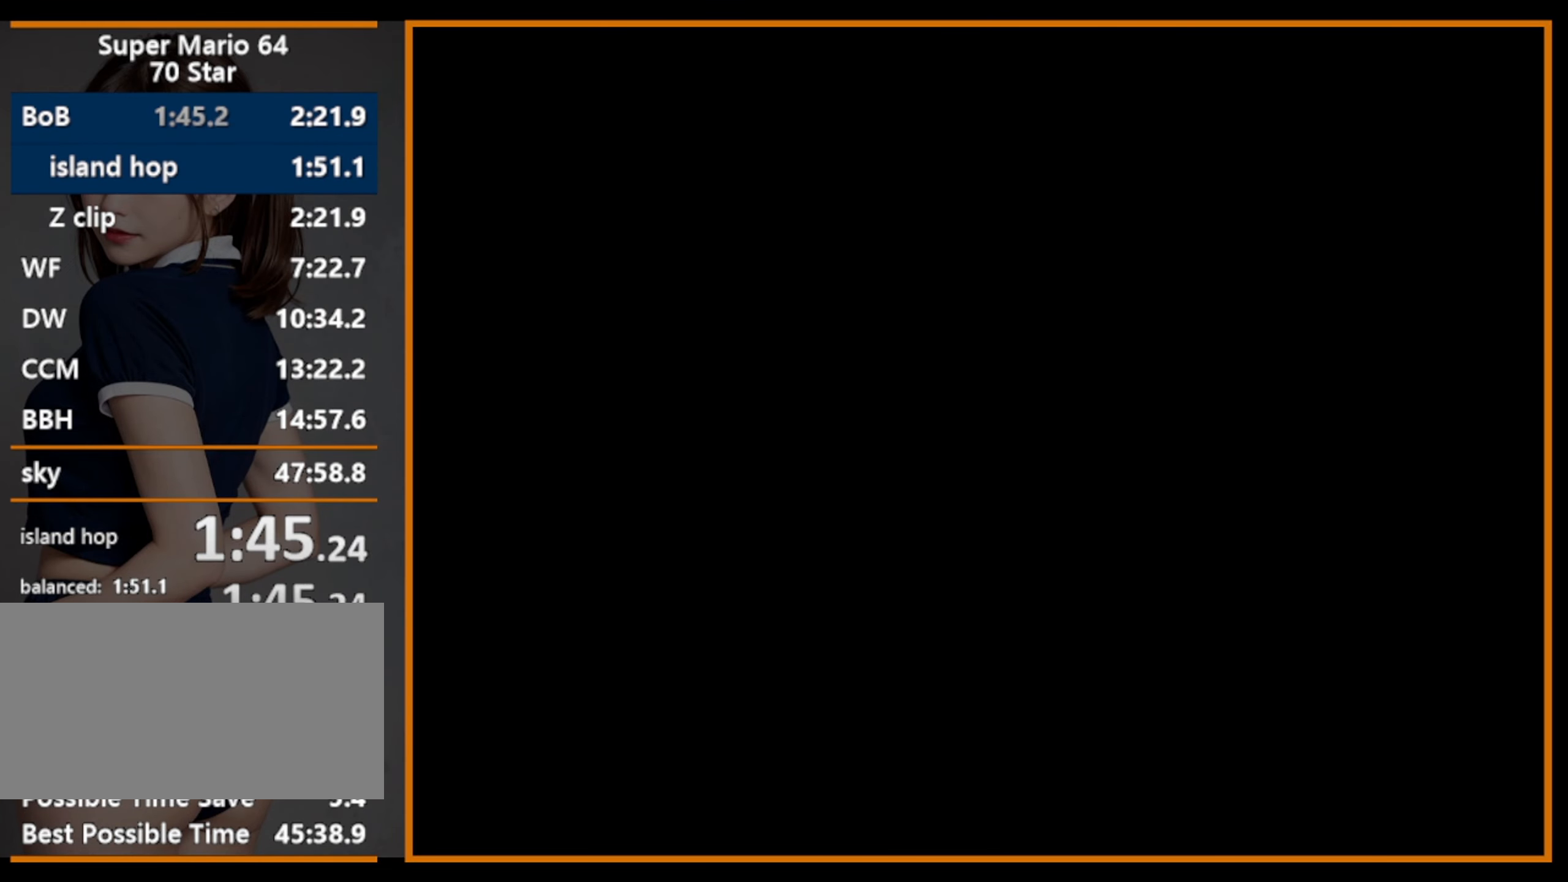
{"buttons": [], "left_stick": "center", "events": []}
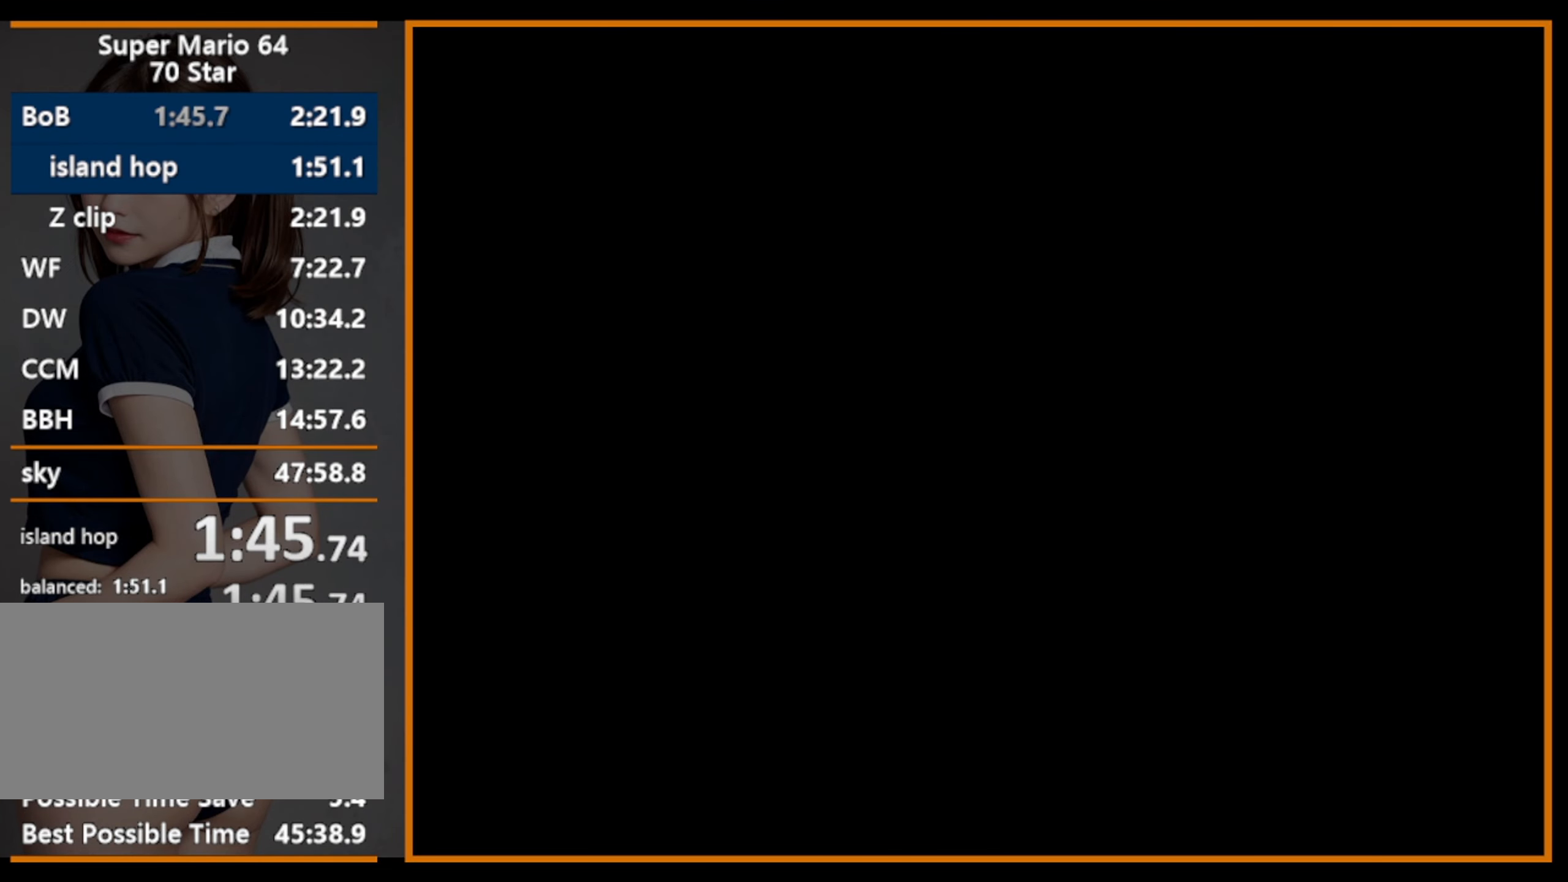
{"buttons": ["B"], "left_stick": "center", "events": [[200, "B", "down"], [400, "B", "up"], [467, "B", "down"]]}
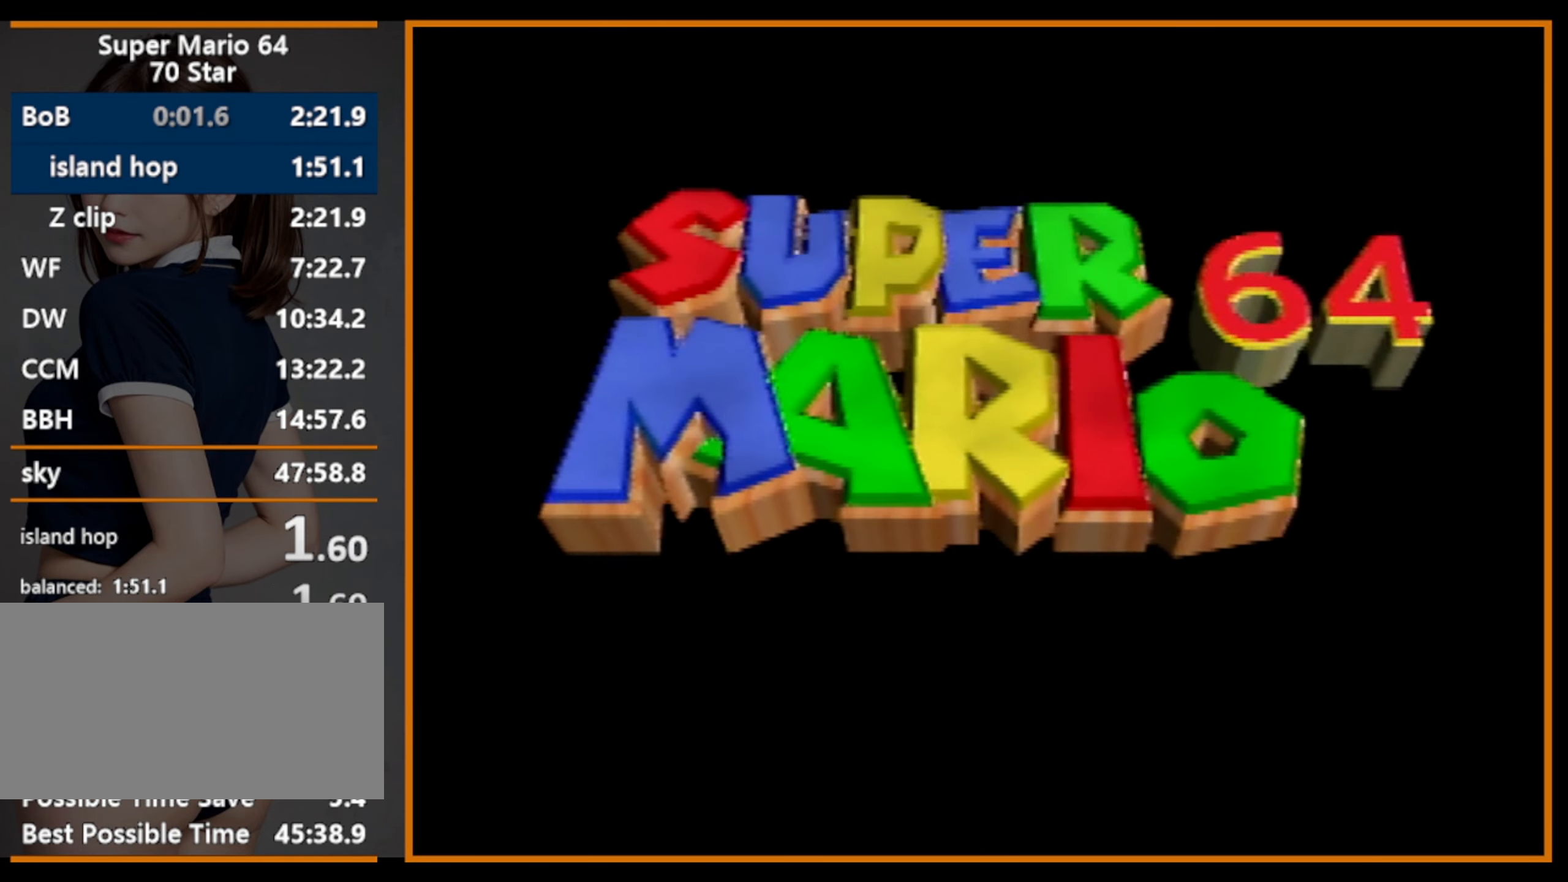
{"buttons": ["B"], "left_stick": "center", "events": []}
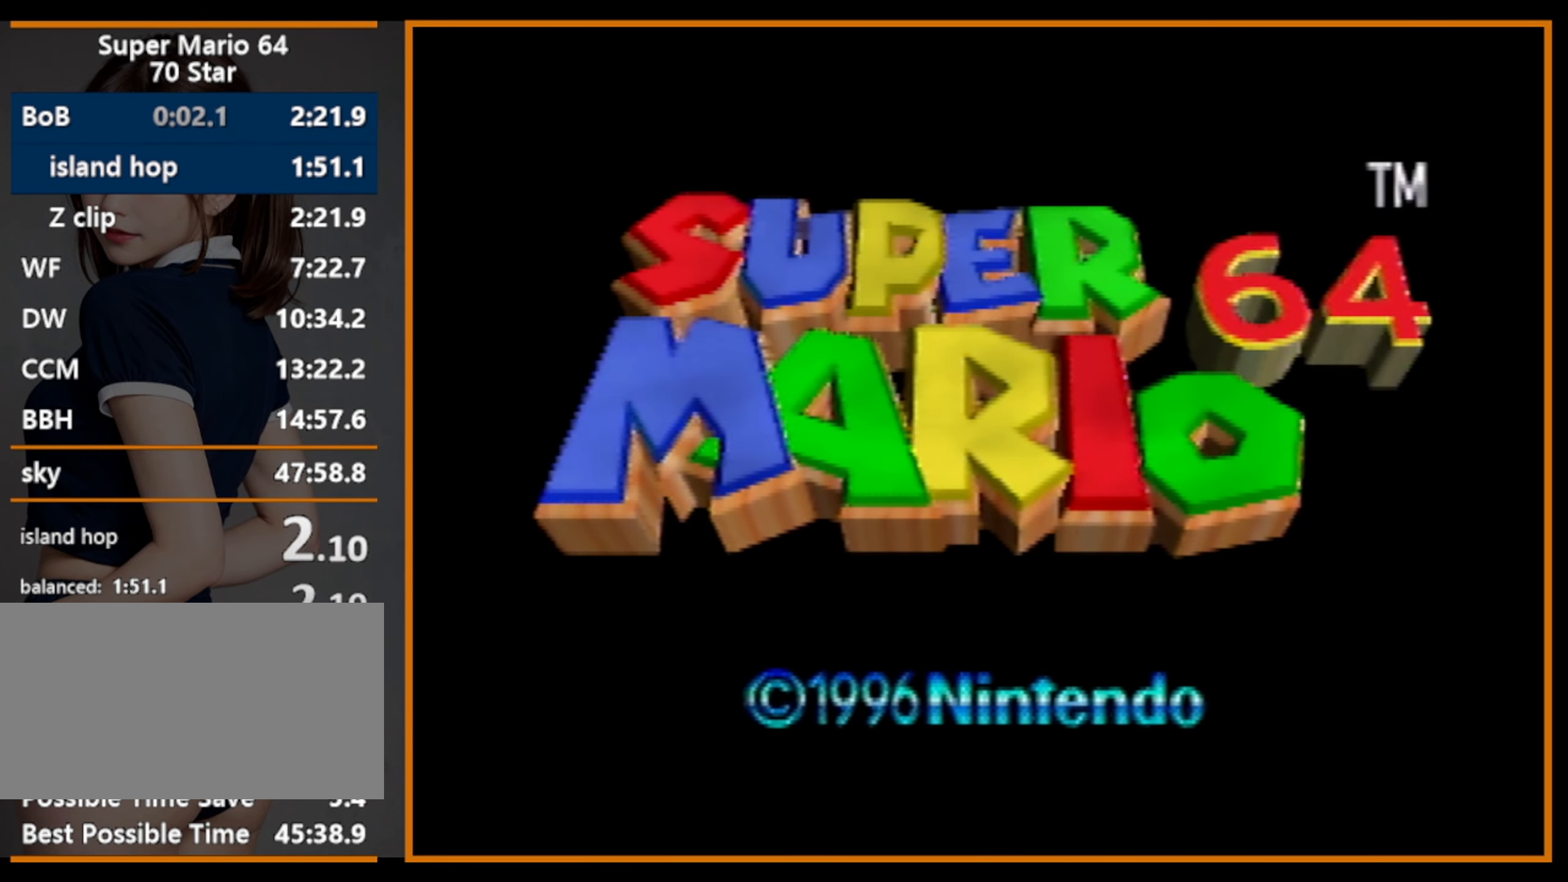
{"buttons": ["B"], "left_stick": "center", "events": []}
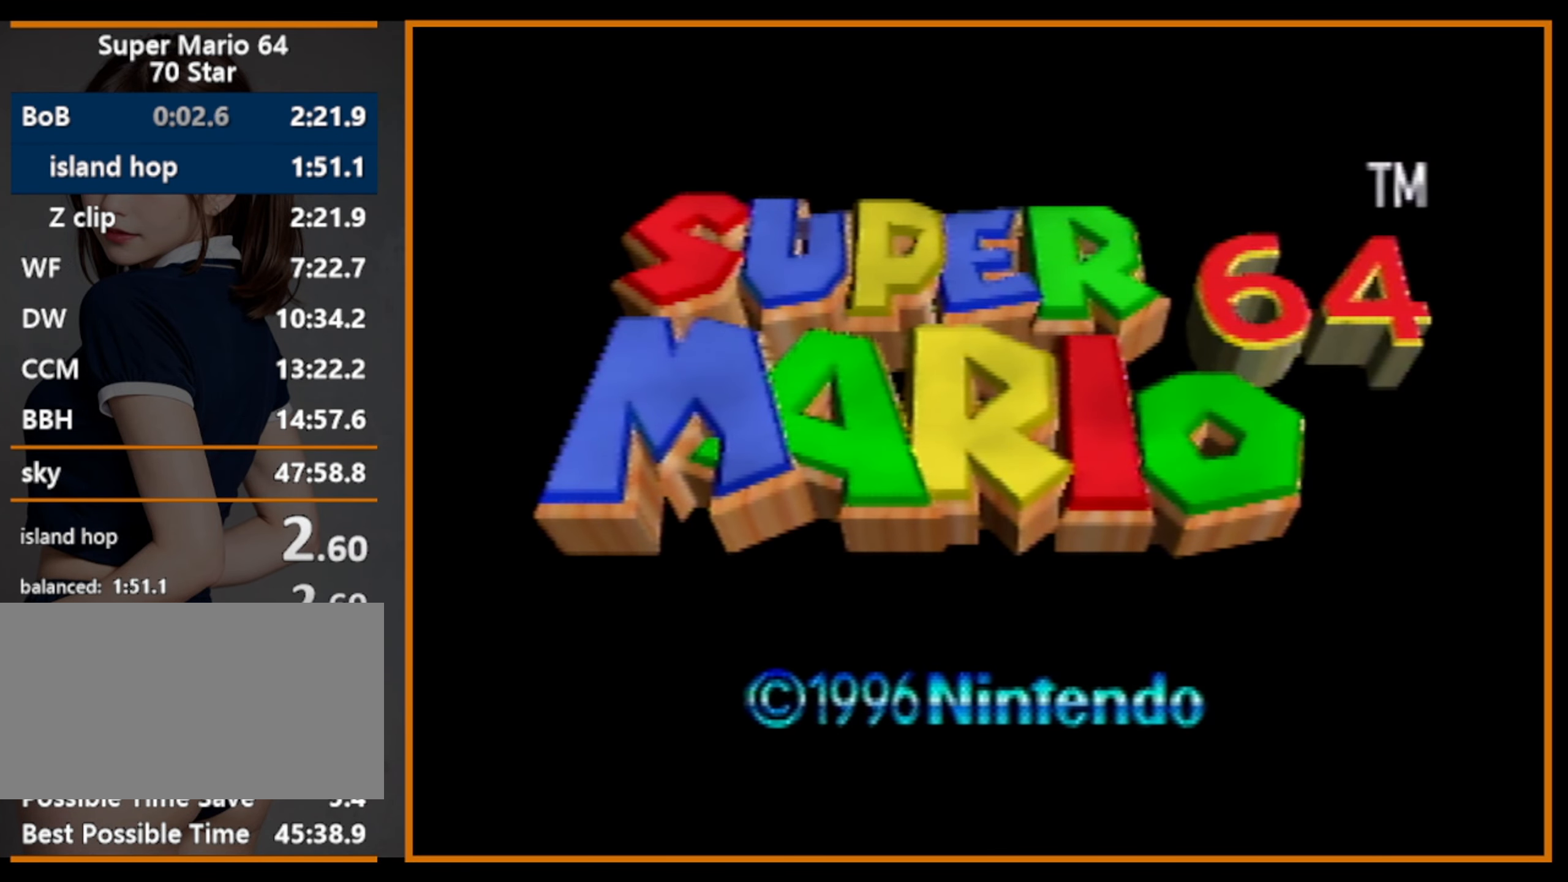
{"buttons": ["B"], "left_stick": "center", "events": []}
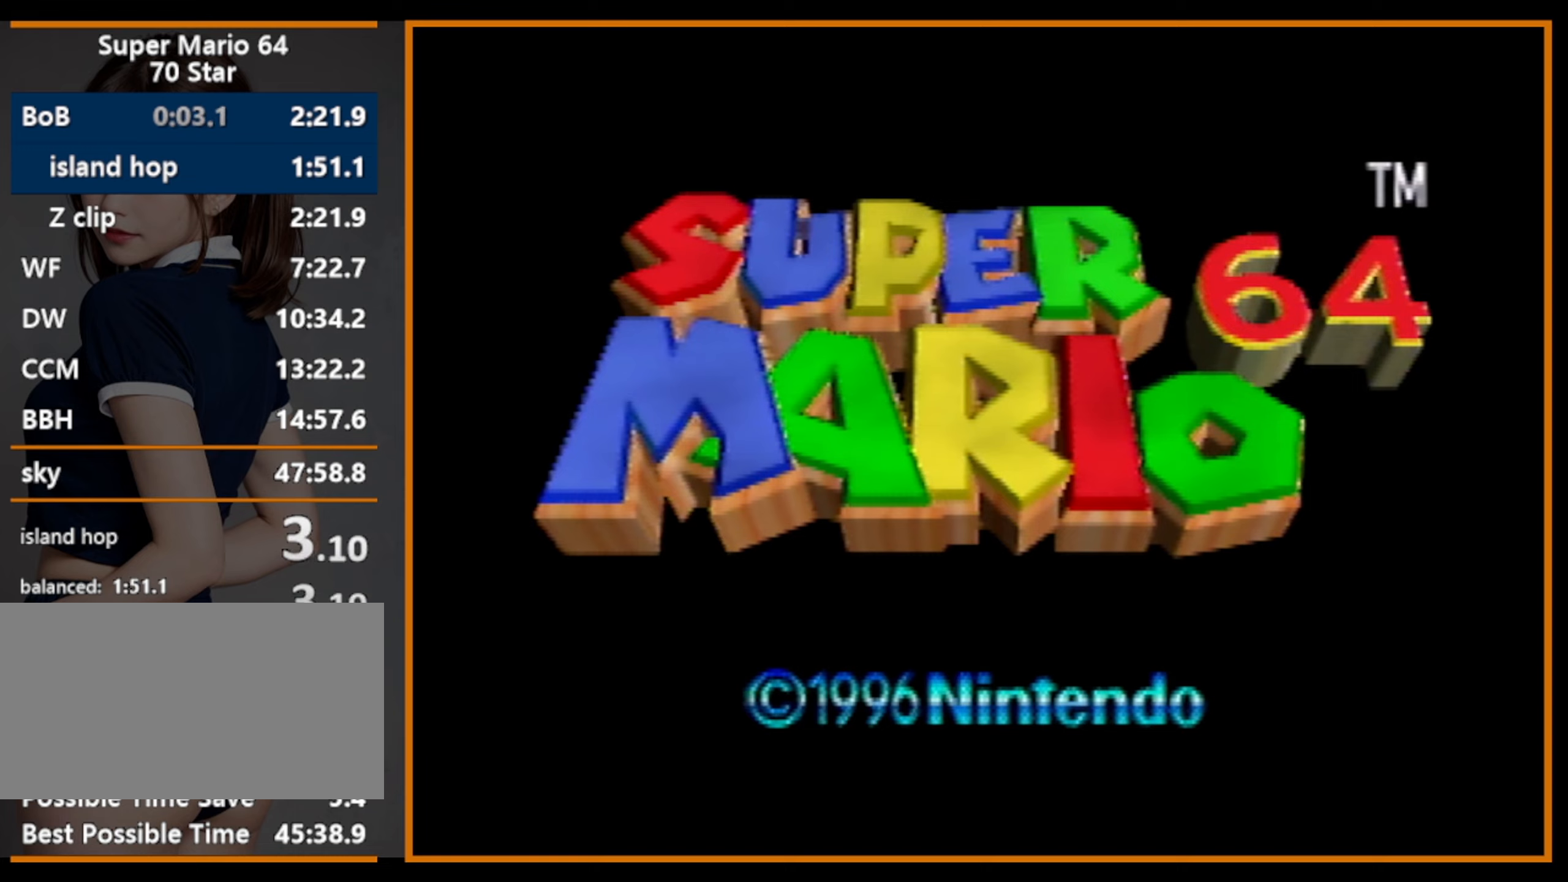
{"buttons": ["B"], "left_stick": "center", "events": []}
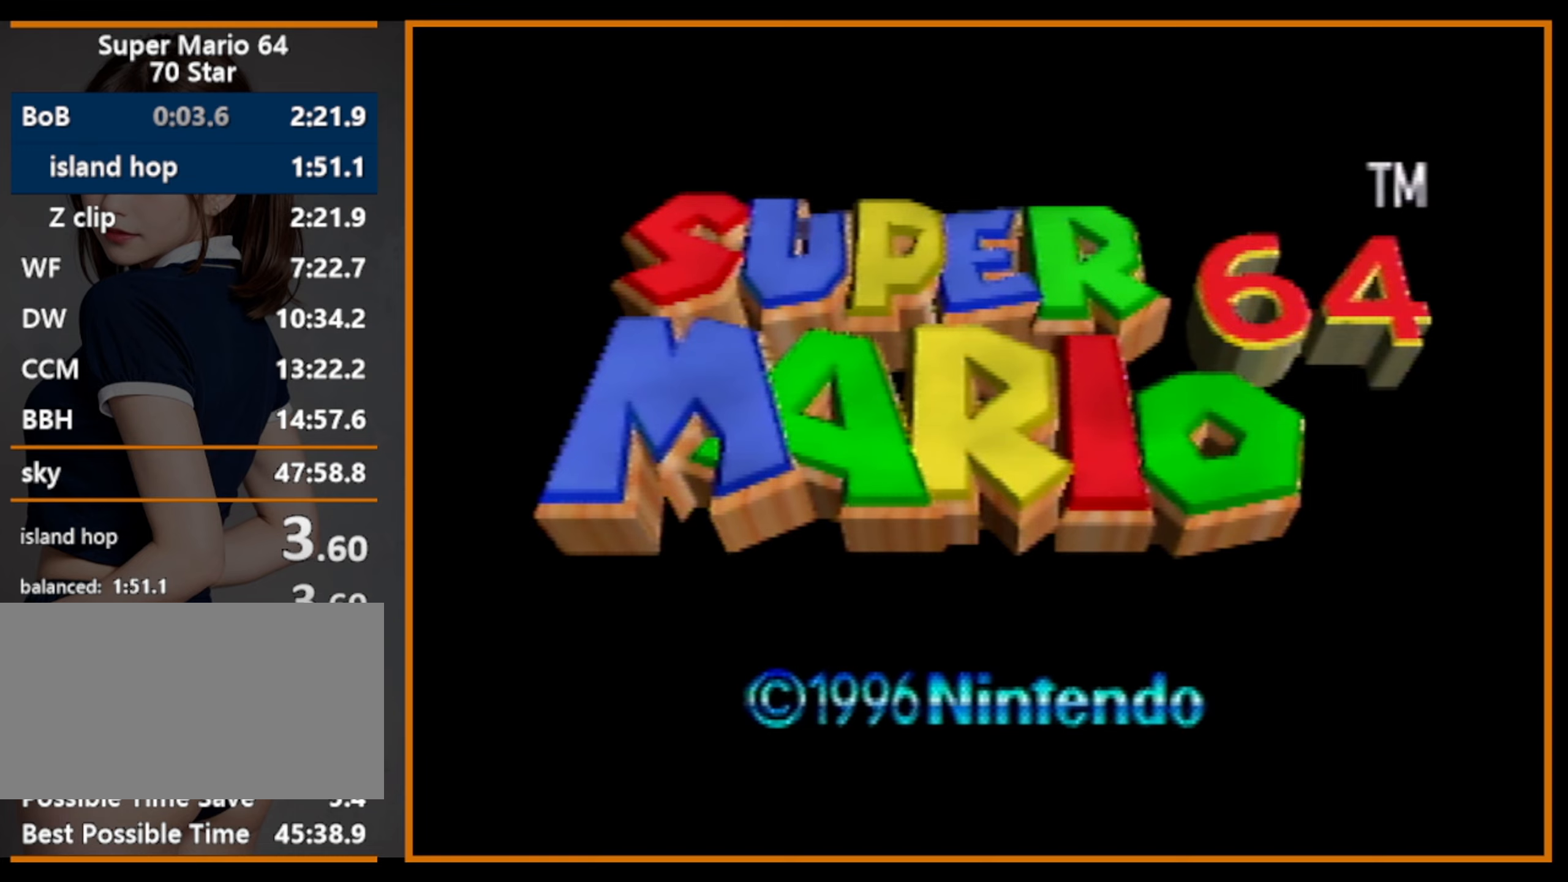
{"buttons": ["B"], "left_stick": "center", "events": []}
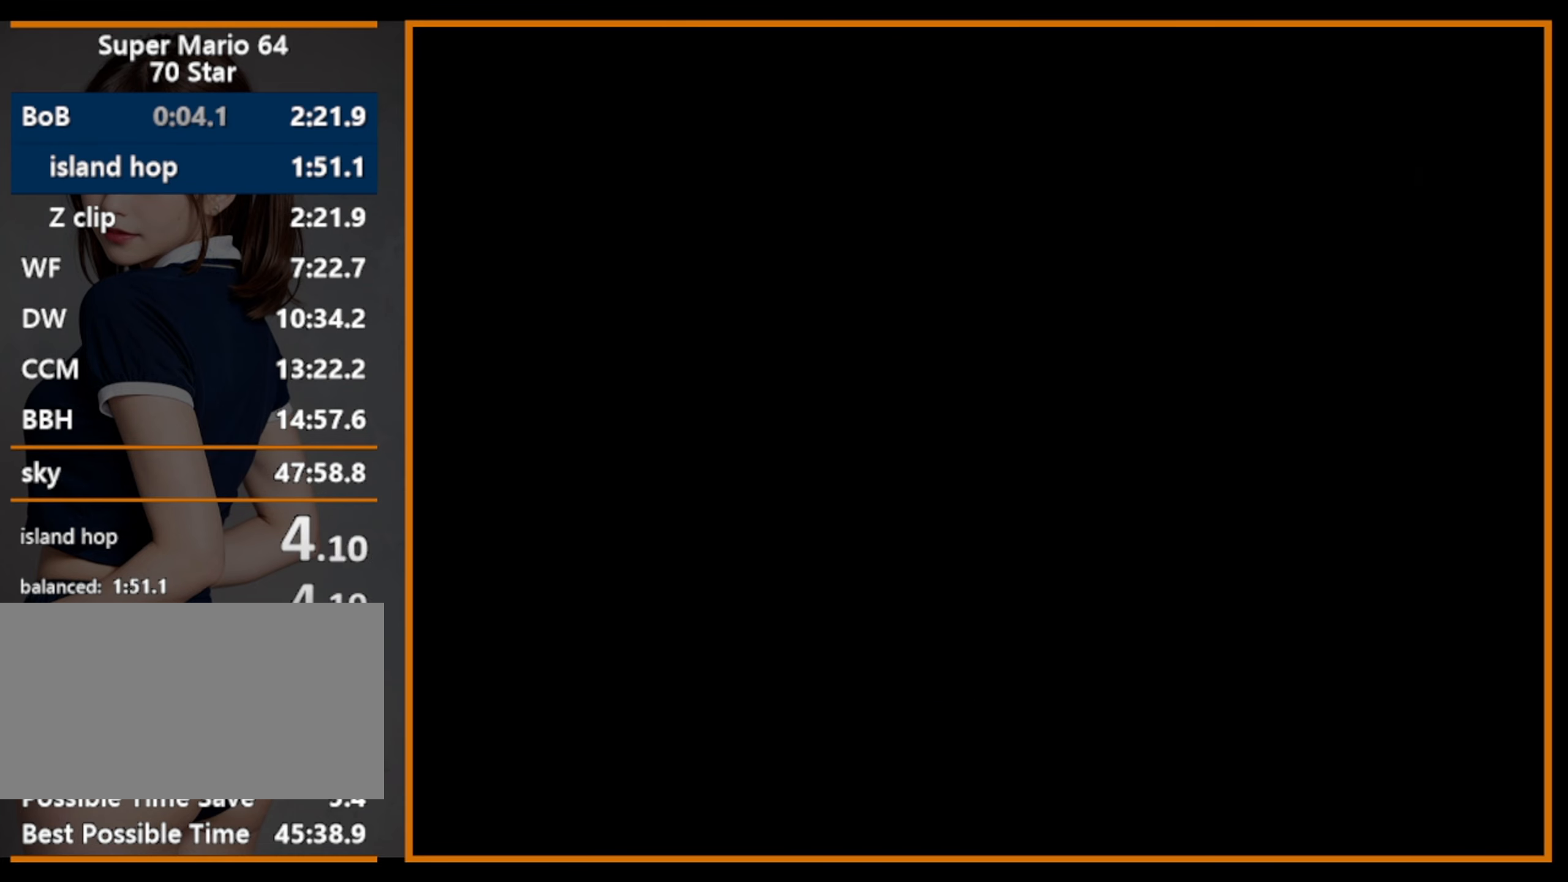
{"buttons": ["B"], "left_stick": "center", "events": []}
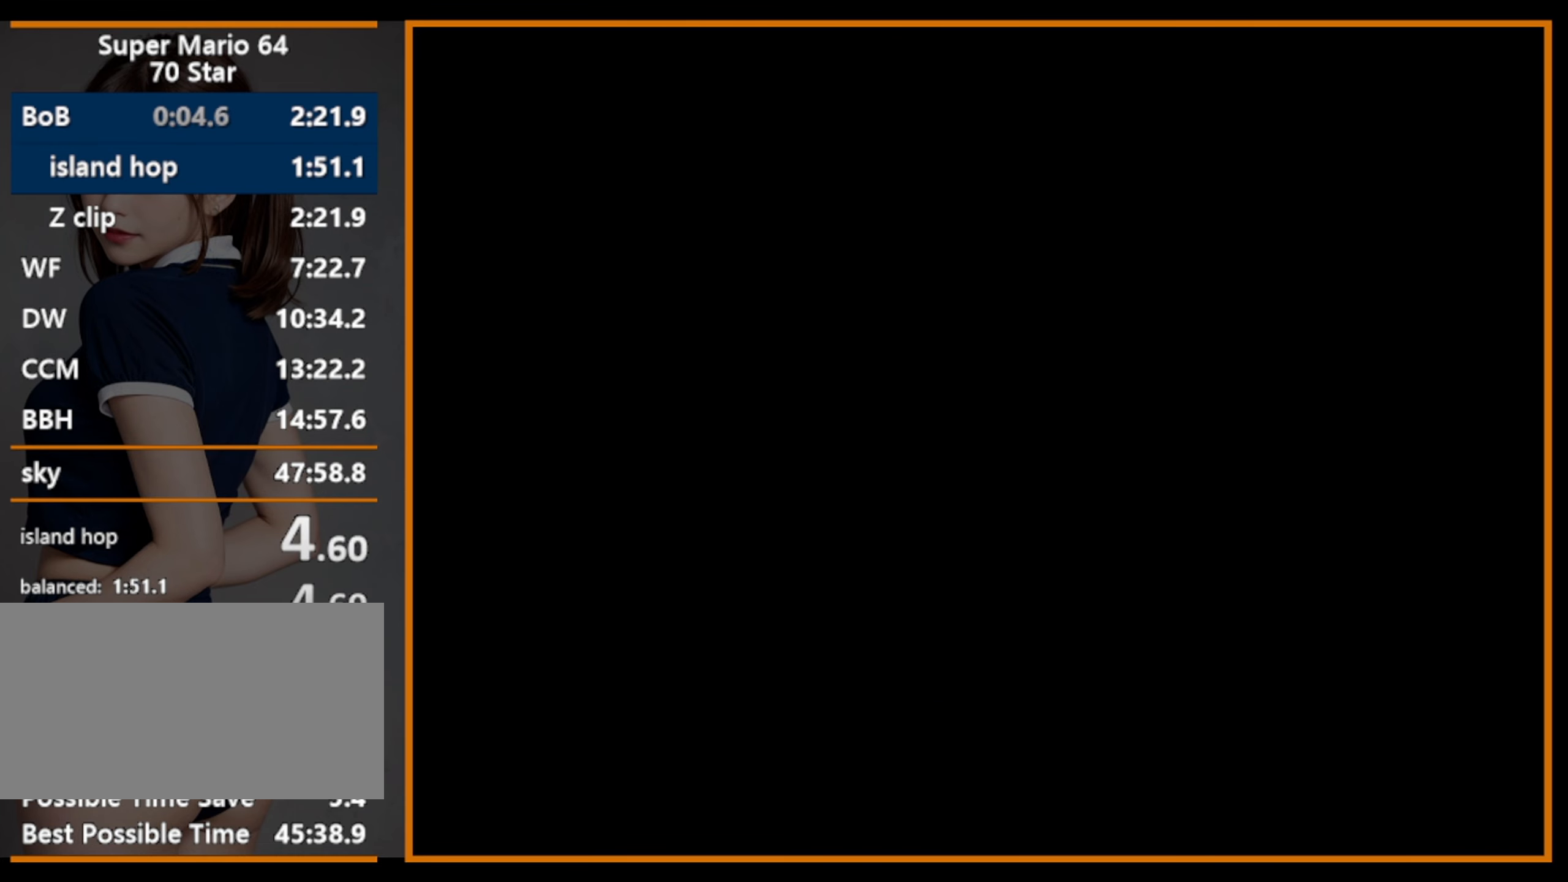
{"buttons": ["B"], "left_stick": "center", "events": []}
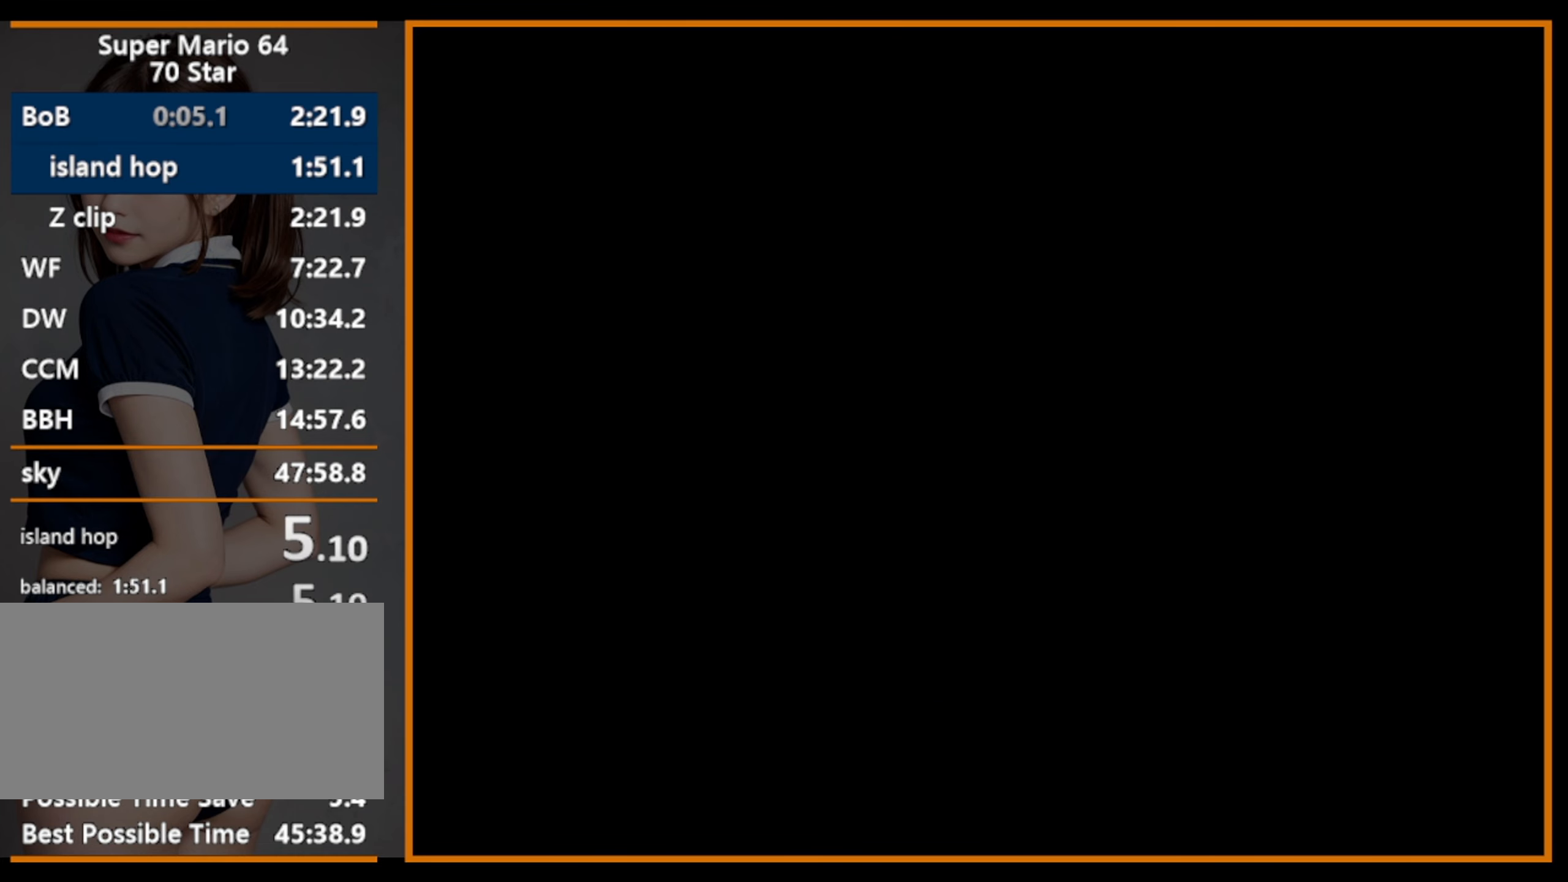
{"buttons": ["B"], "left_stick": "center", "events": []}
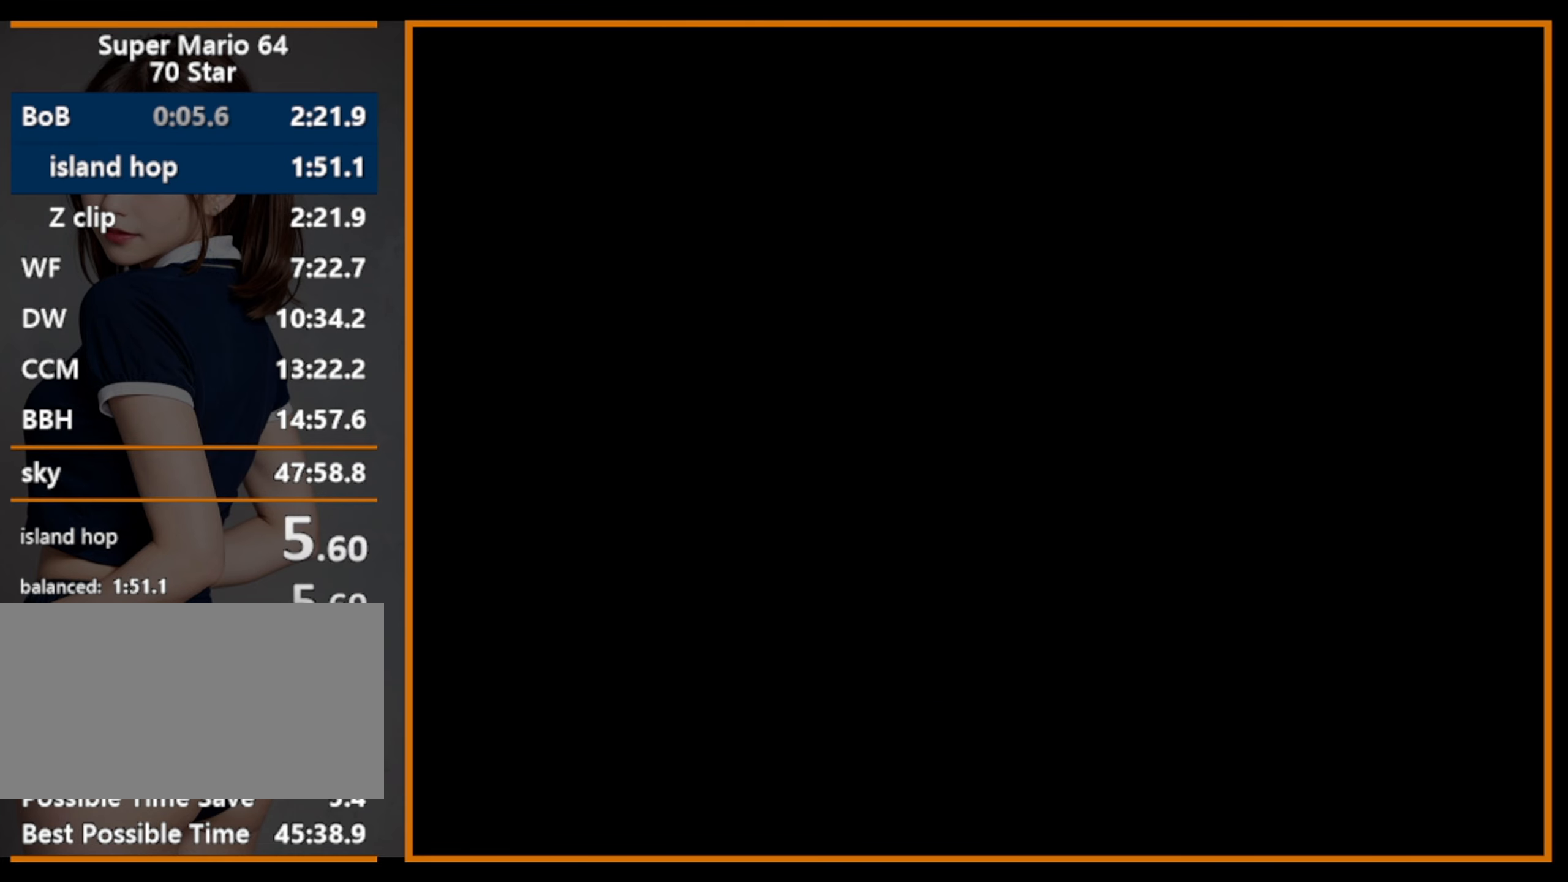
{"buttons": ["B"], "left_stick": "center", "events": []}
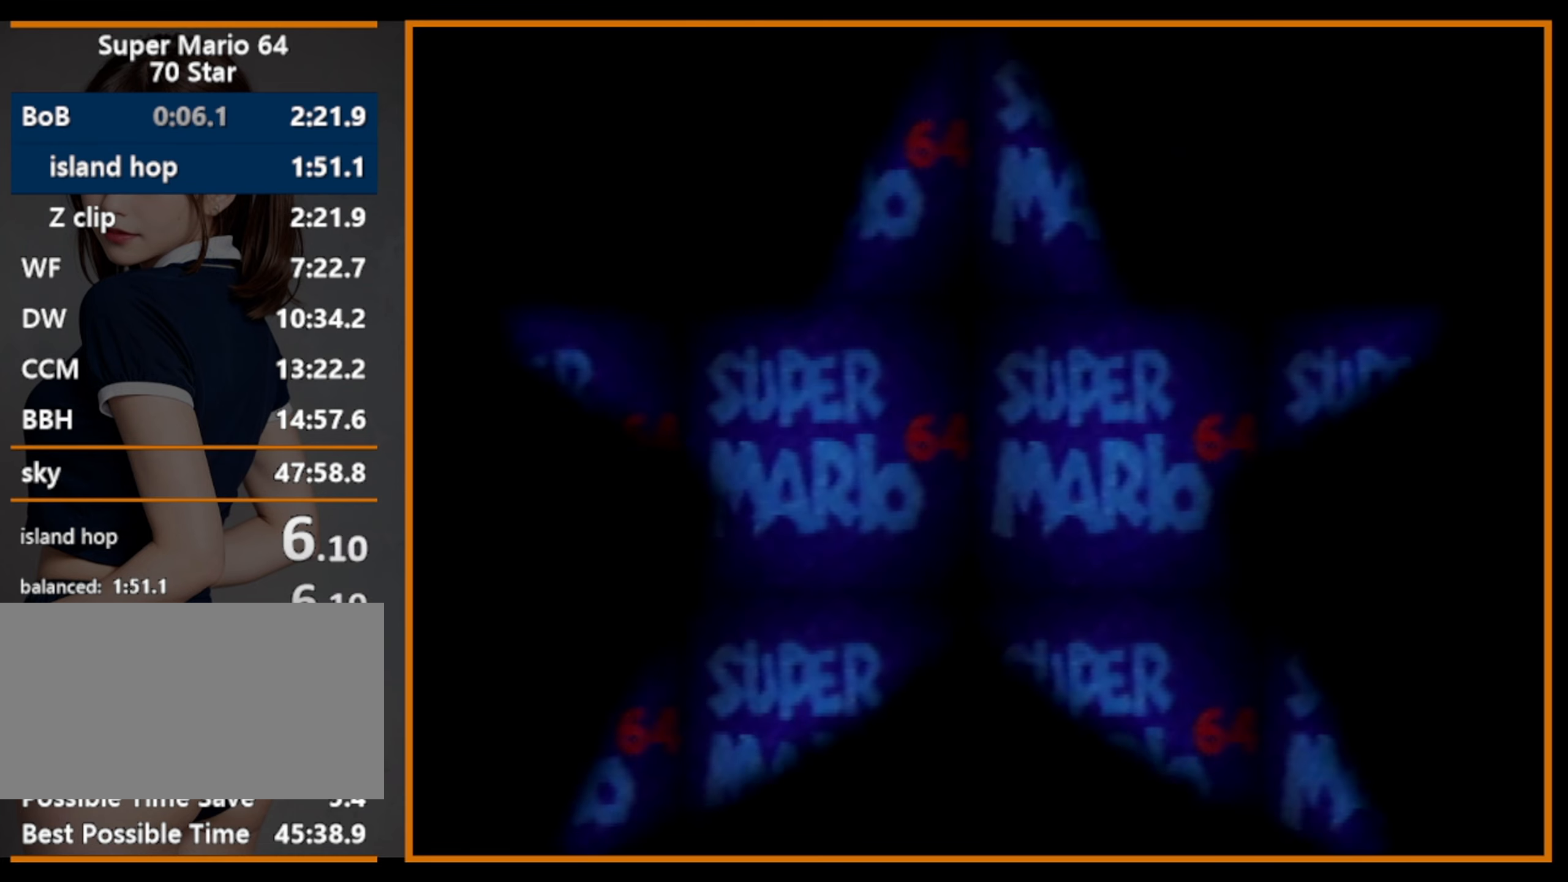
{"buttons": ["B"], "left_stick": "center", "events": [[433, "START", "down"], [500, "START", "up"]]}
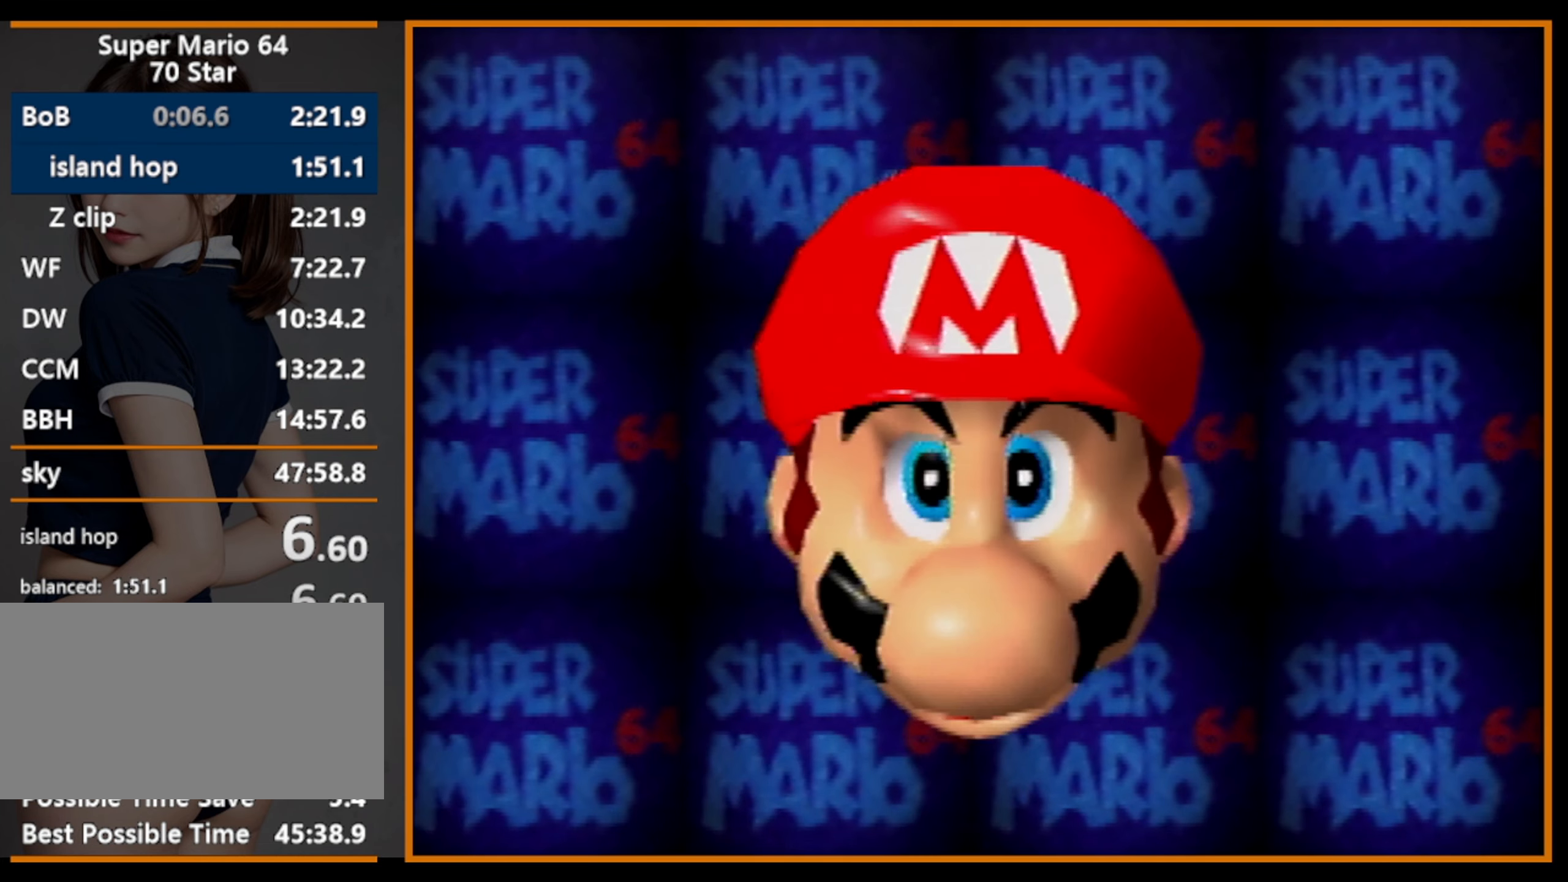
{"buttons": [], "left_stick": "center", "events": [[233, "B", "up"]]}